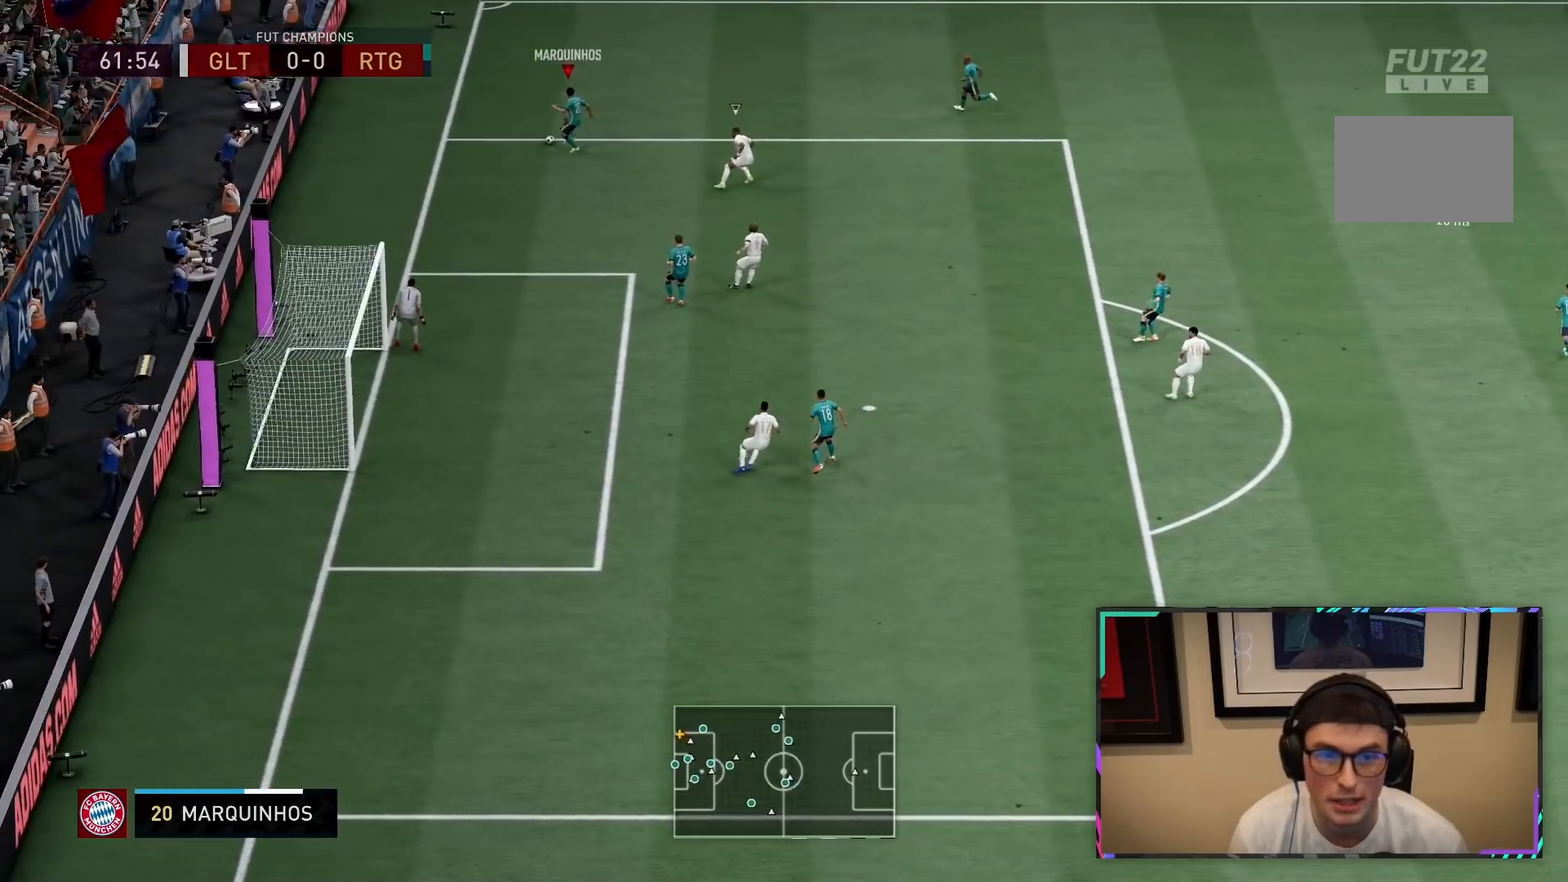
Gameplay with a controller (PlayStation layout); each line is a JSON object with the inputs held at the frame after it. "events" lists button and stick changes between this image and that frame as [ms after this image, input, new state], when the widget could be followed in between. Not read: L3 R3.
{"buttons": ["TRIANGLE"], "left_stick": "right", "right_stick": "center", "events": [[417, "TRIANGLE", "down"]]}
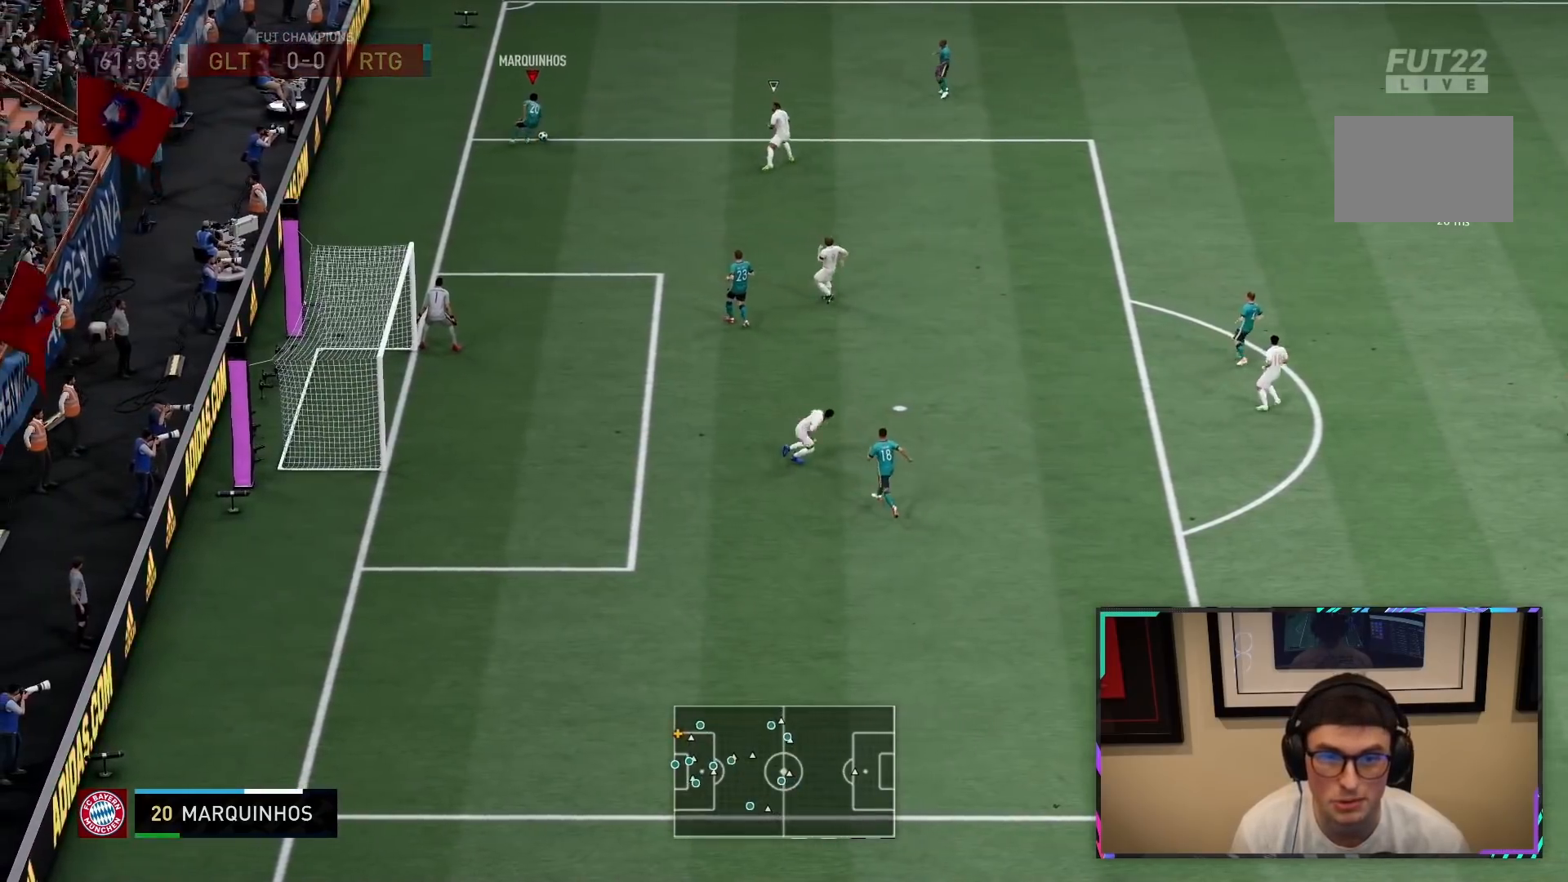
{"buttons": [], "left_stick": "right", "right_stick": "center", "events": [[150, "TRIANGLE", "up"]]}
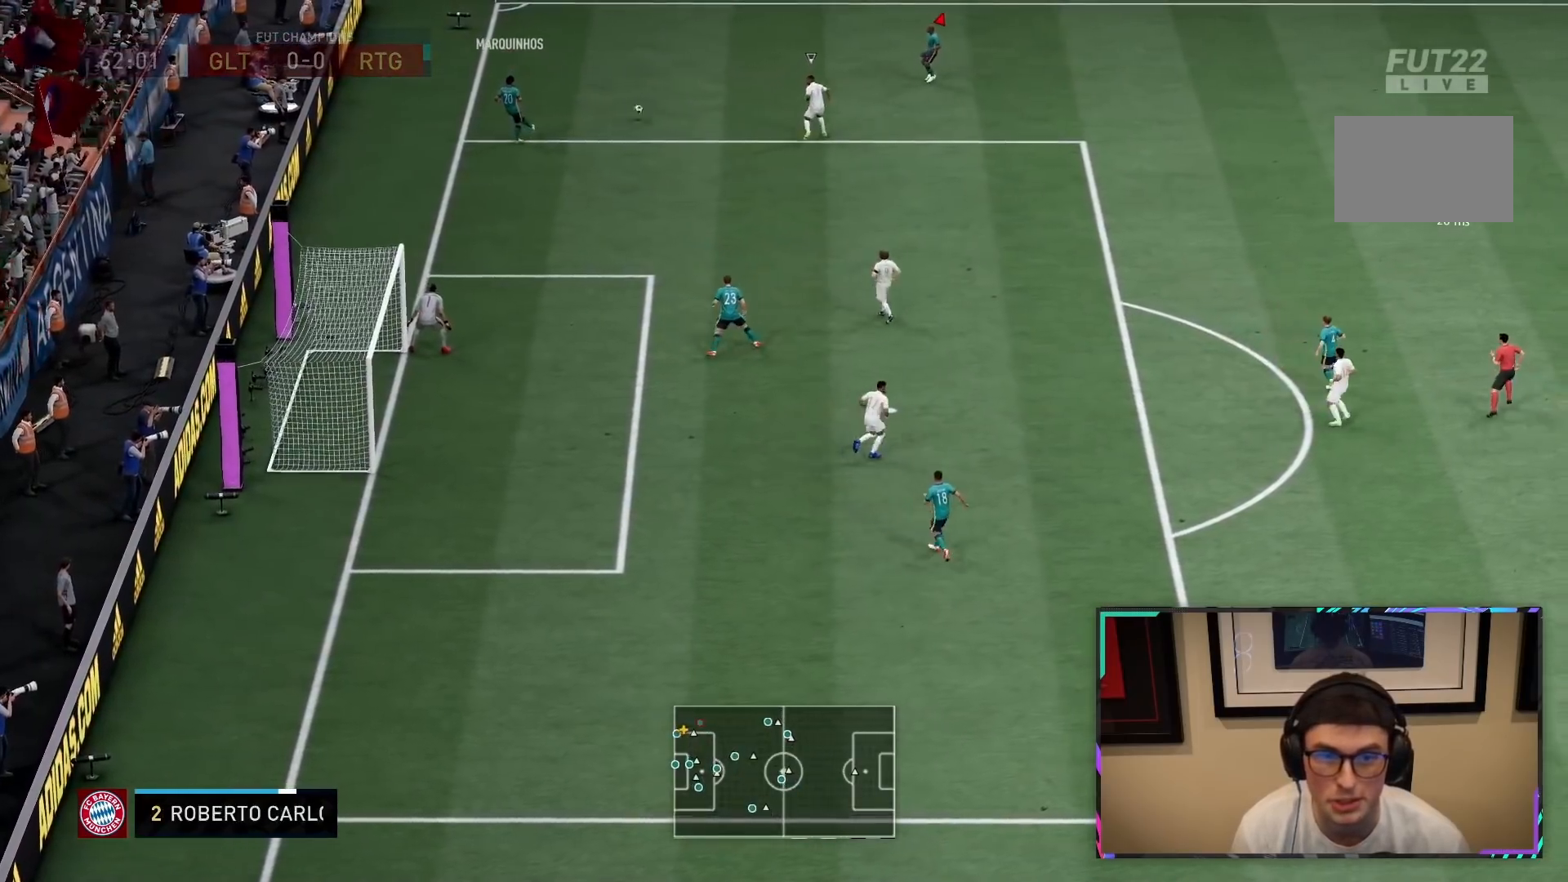
{"buttons": ["R2"], "left_stick": "down-right", "right_stick": "center", "events": [[67, "R2", "down"], [183, "left_stick", "down-right"]]}
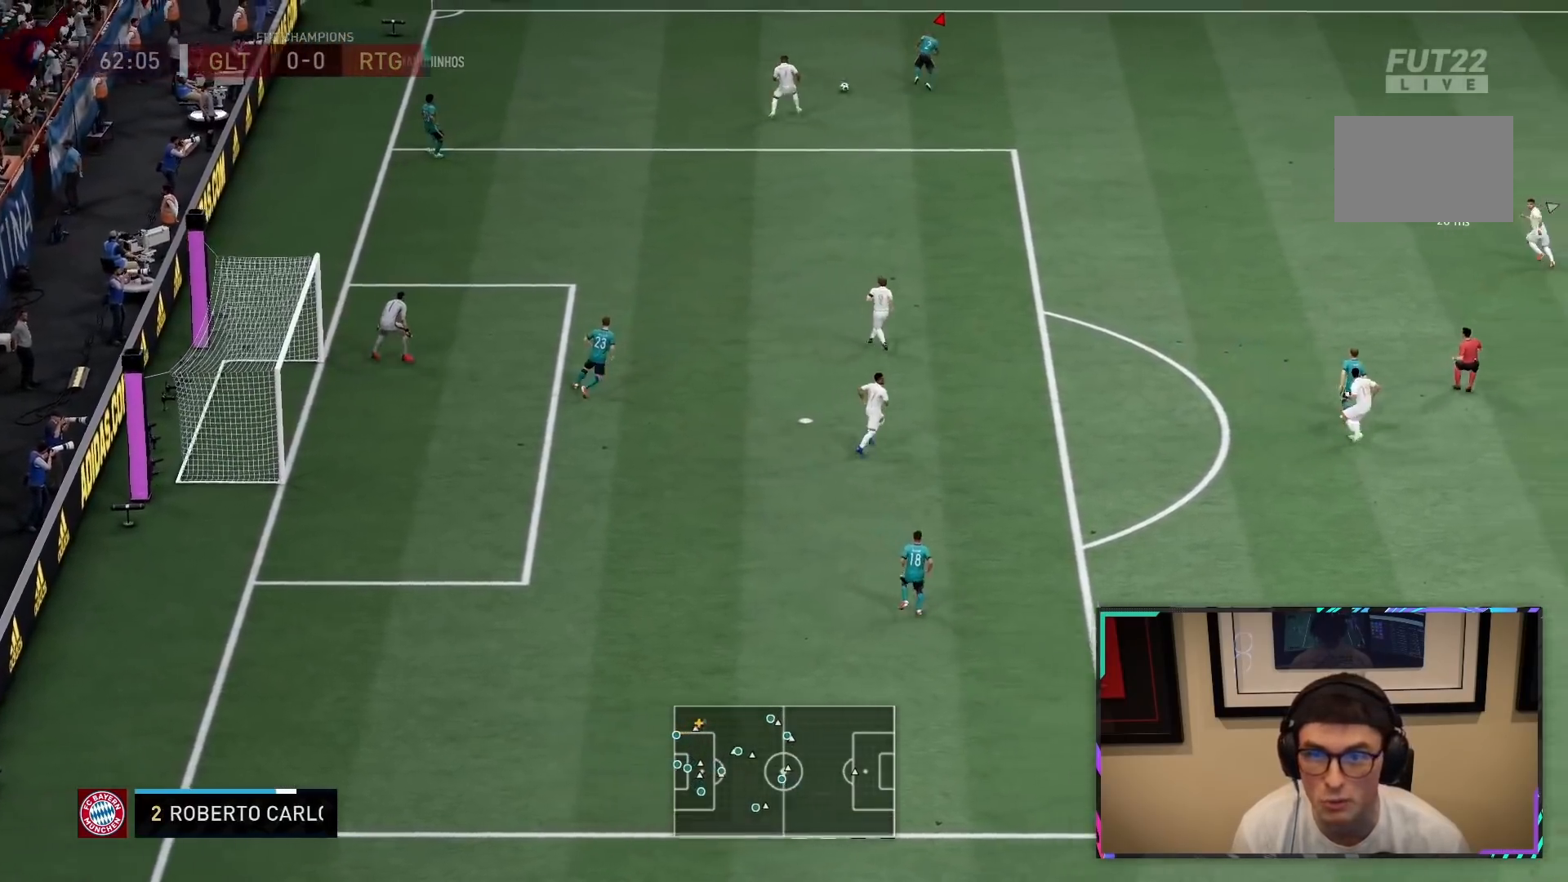
{"buttons": [], "left_stick": "right", "right_stick": "center", "events": [[350, "left_stick", "right"], [417, "R2", "up"]]}
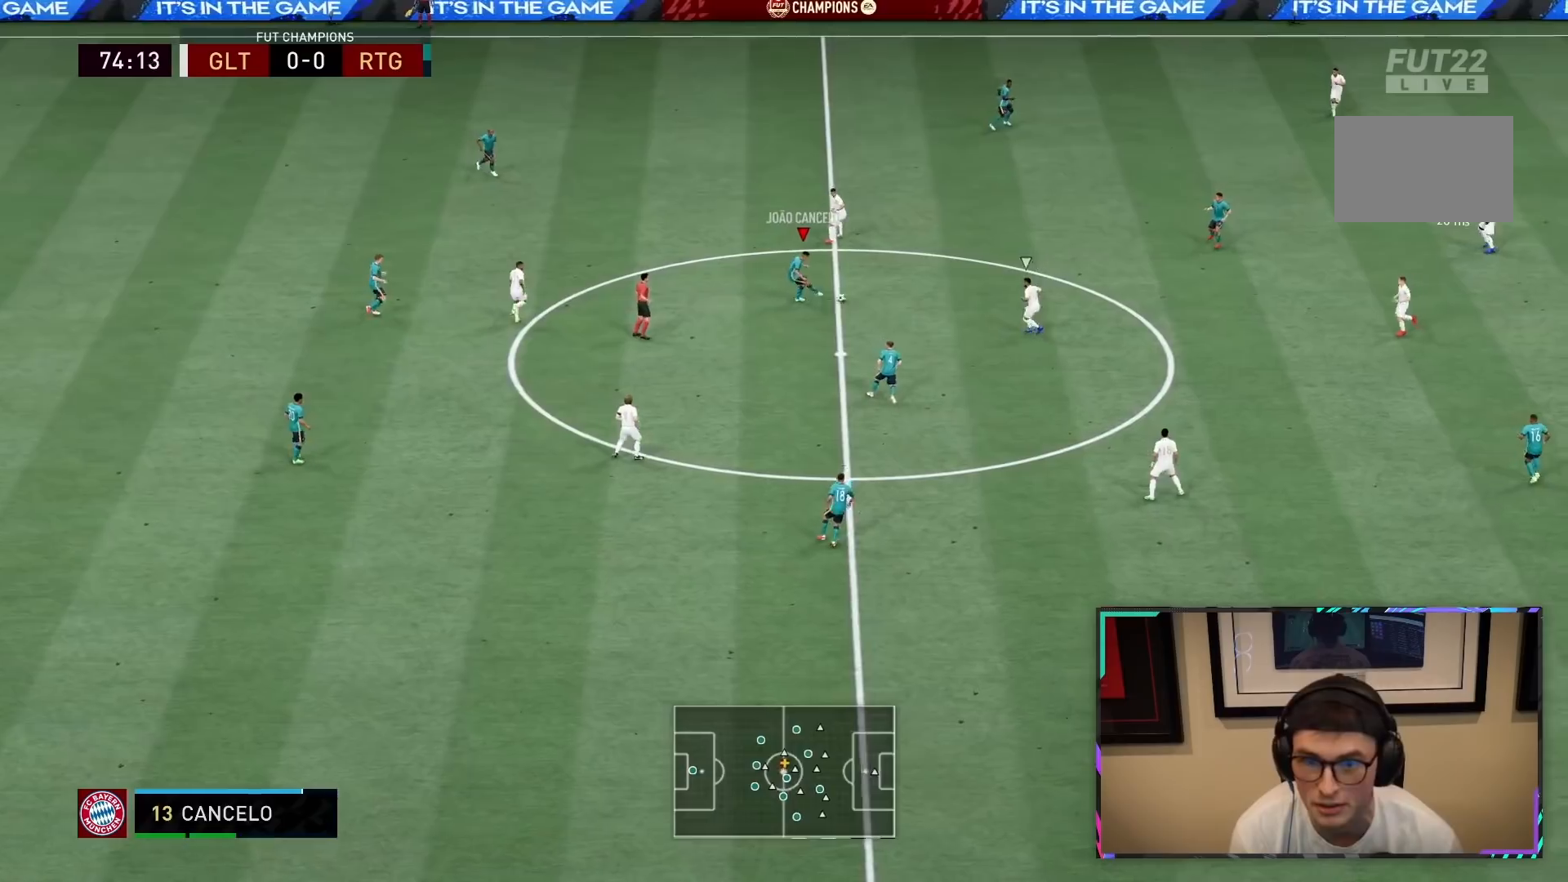
{"buttons": [], "left_stick": "right", "right_stick": "center", "events": []}
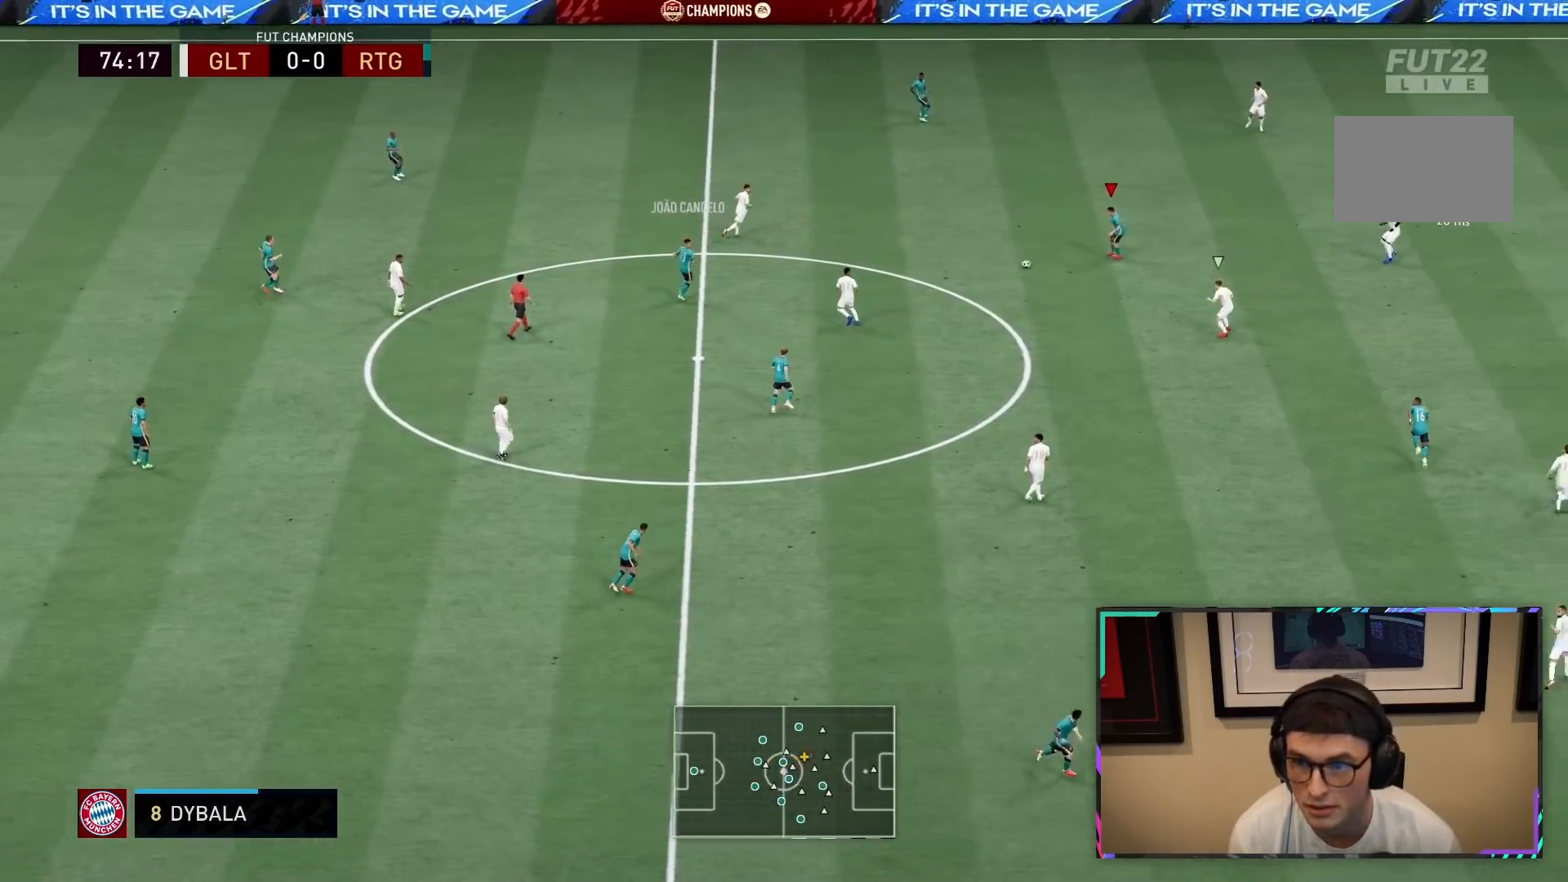
{"buttons": [], "left_stick": "right", "right_stick": "center", "events": []}
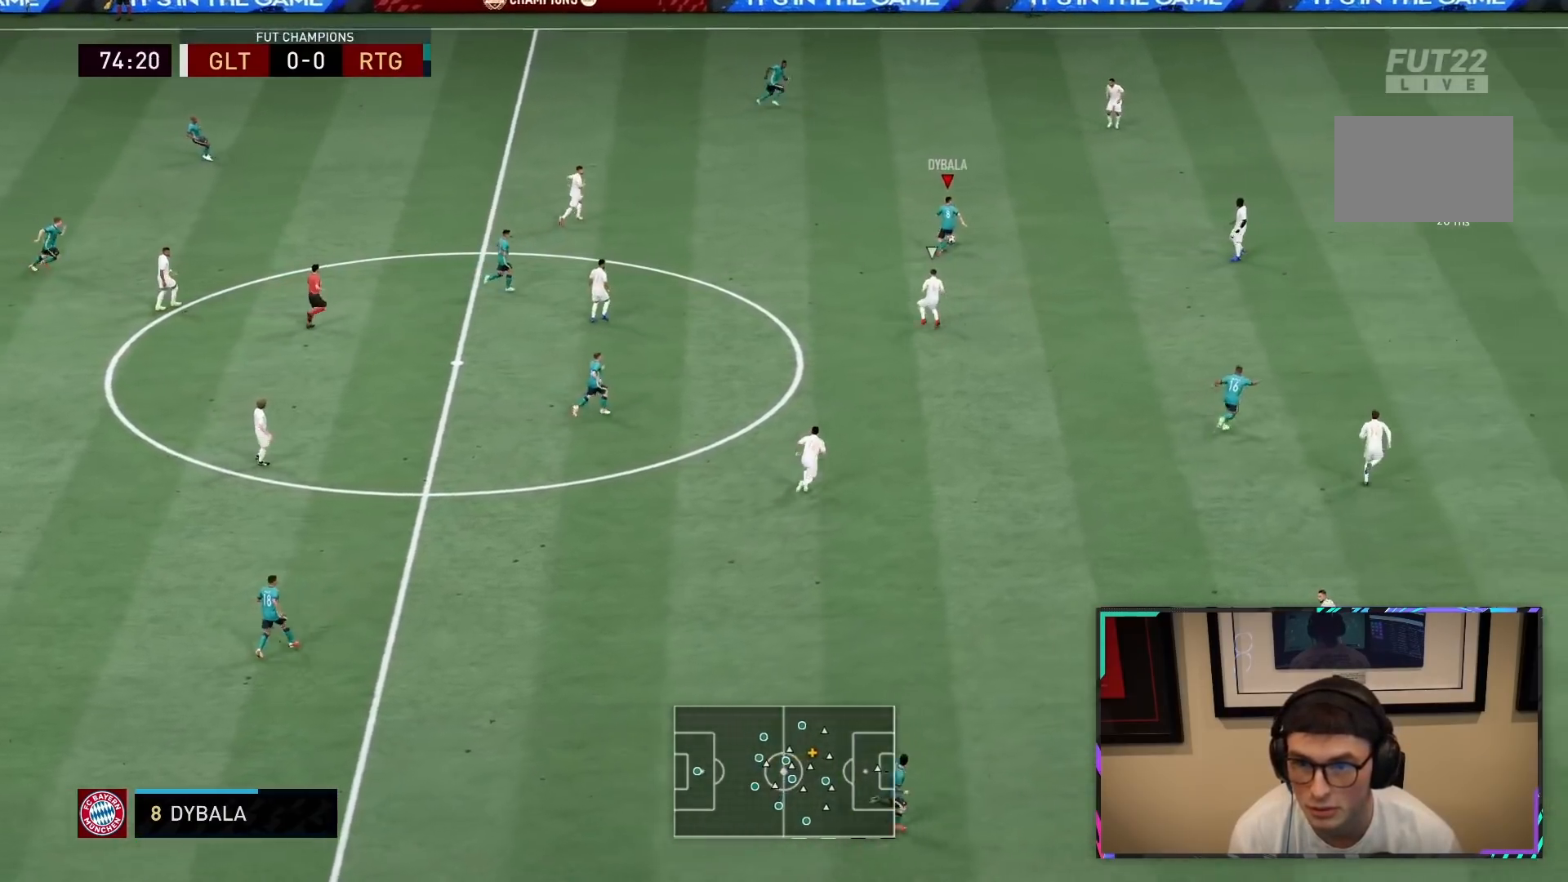
{"buttons": [], "left_stick": "down-right", "right_stick": "center", "events": [[217, "left_stick", "down-right"], [317, "CROSS", "down"], [317, "R1", "down"], [433, "CROSS", "up"], [433, "R1", "up"]]}
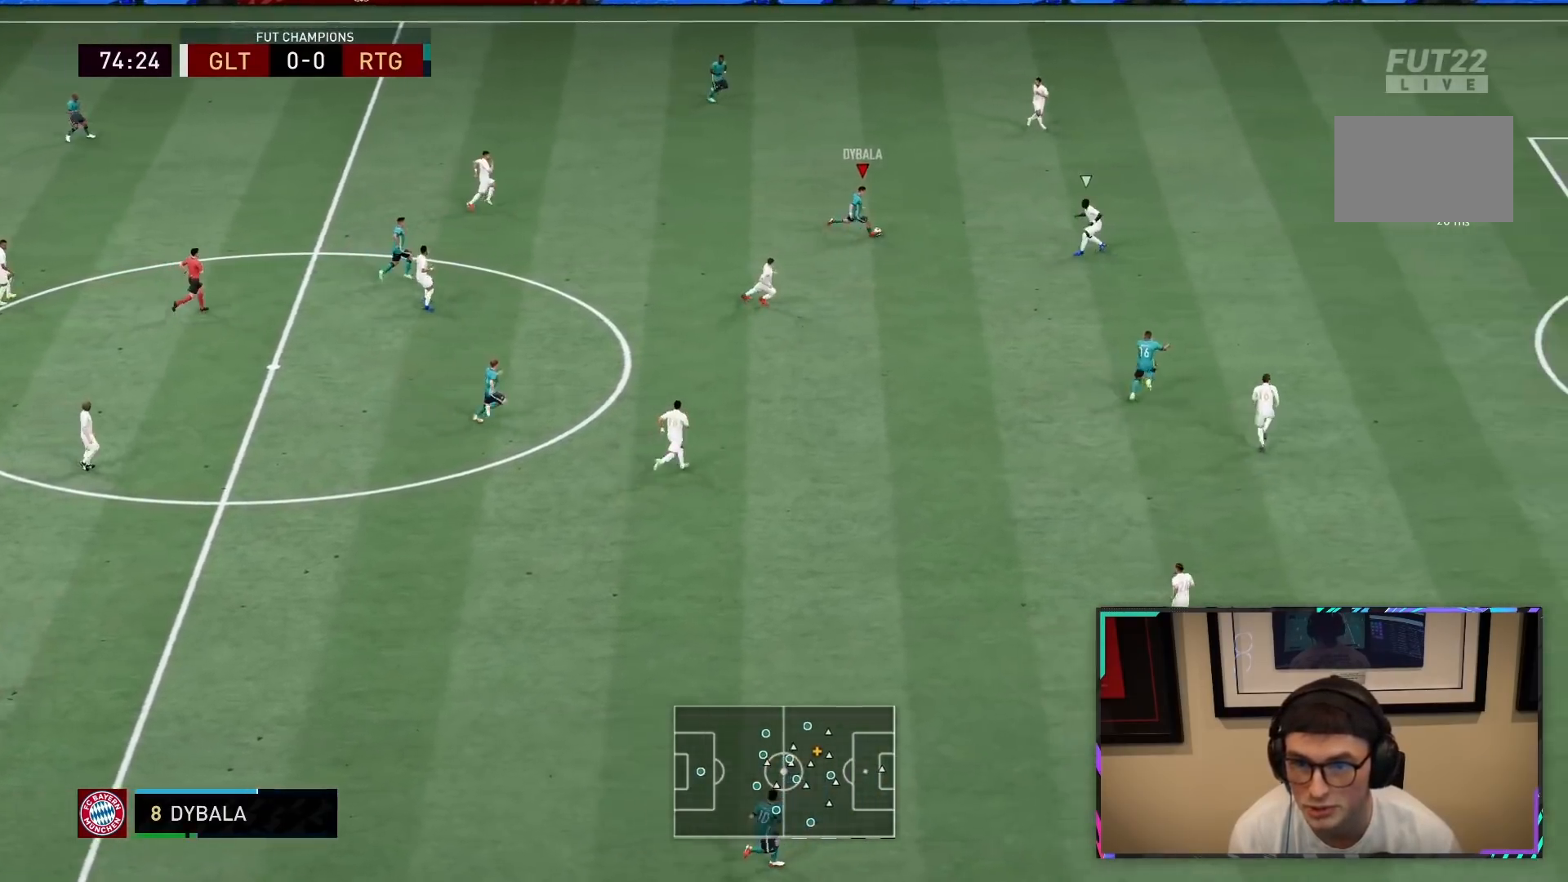
{"buttons": ["R2"], "left_stick": "right", "right_stick": "center", "events": [[117, "R2", "down"], [400, "left_stick", "right"]]}
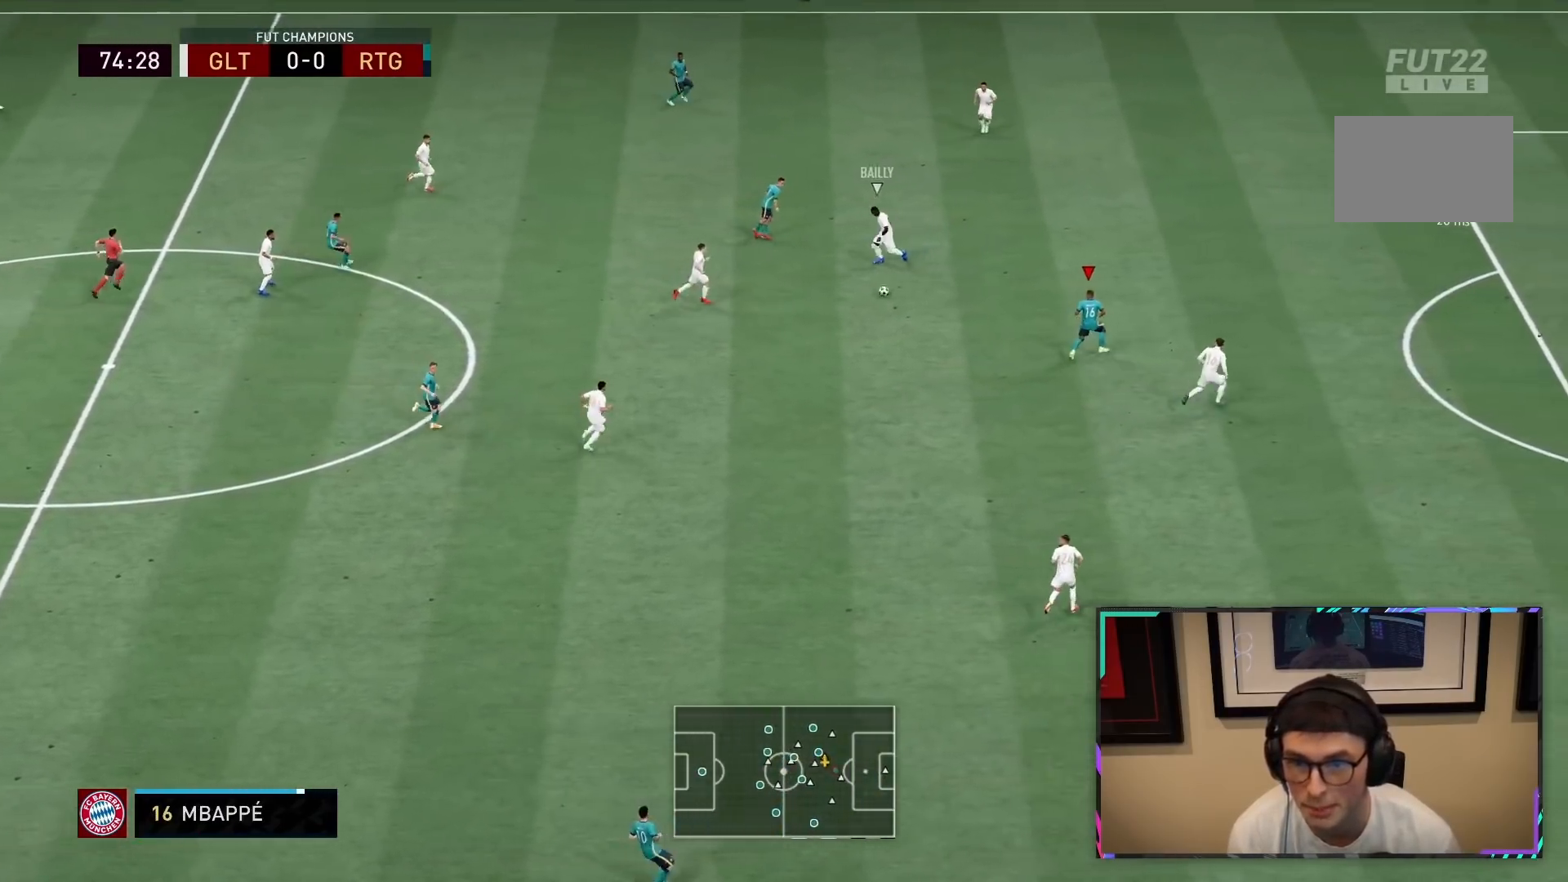
{"buttons": ["L1"], "left_stick": "down", "right_stick": "center", "events": [[283, "left_stick", "center"], [367, "left_stick", "down-left"], [383, "R2", "up"], [400, "L1", "down"], [467, "left_stick", "down"]]}
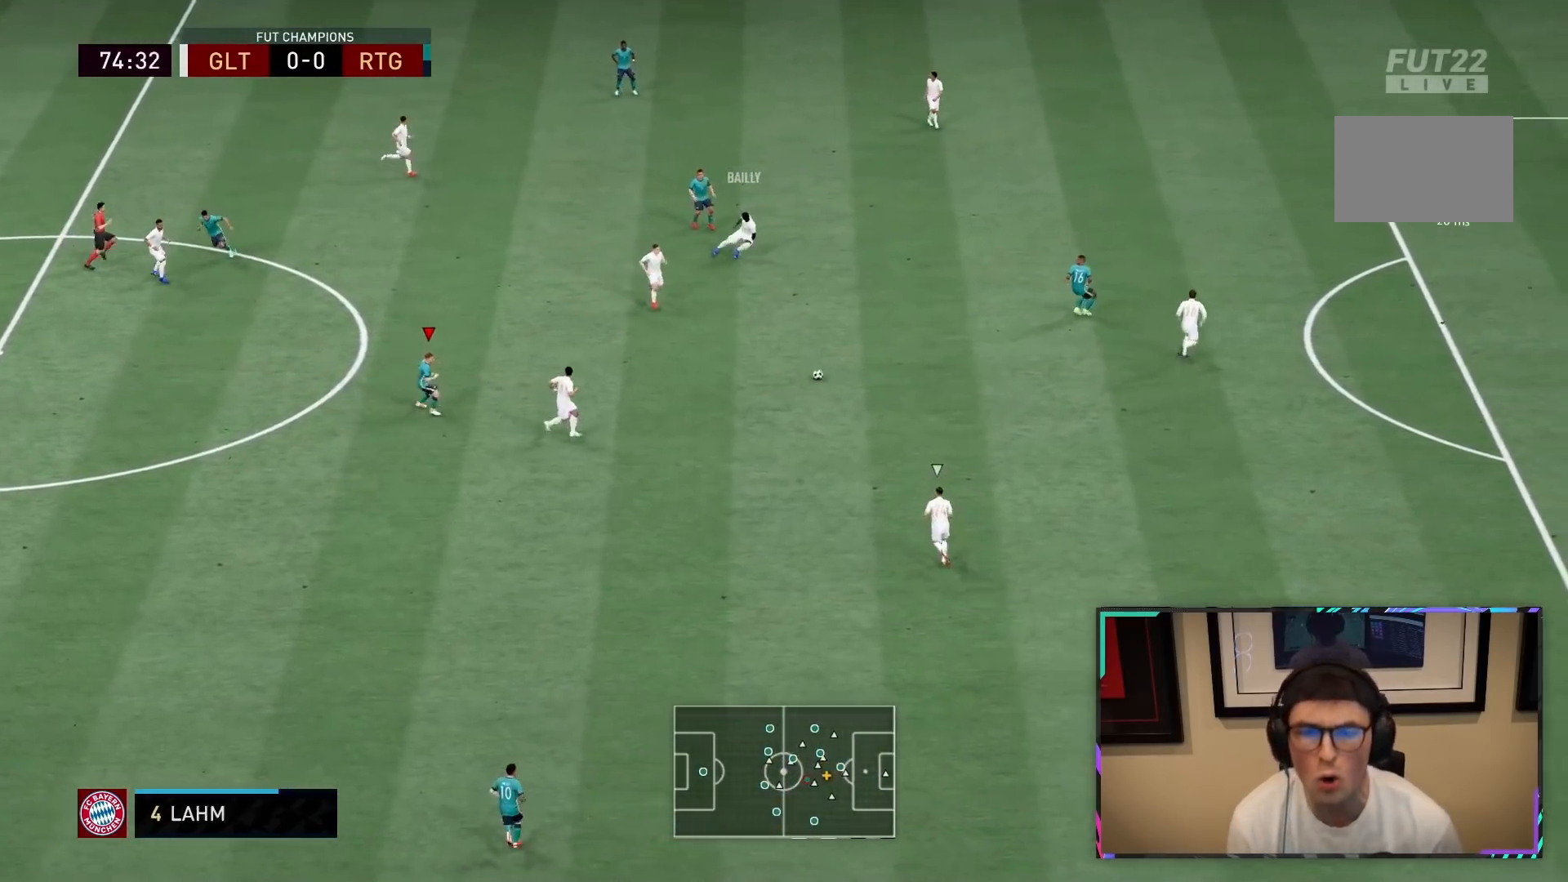
{"buttons": ["L2", "R2"], "left_stick": "right", "right_stick": "center", "events": [[67, "L1", "up"], [83, "R2", "down"], [100, "left_stick", "down-right"], [200, "L2", "down"], [200, "left_stick", "right"]]}
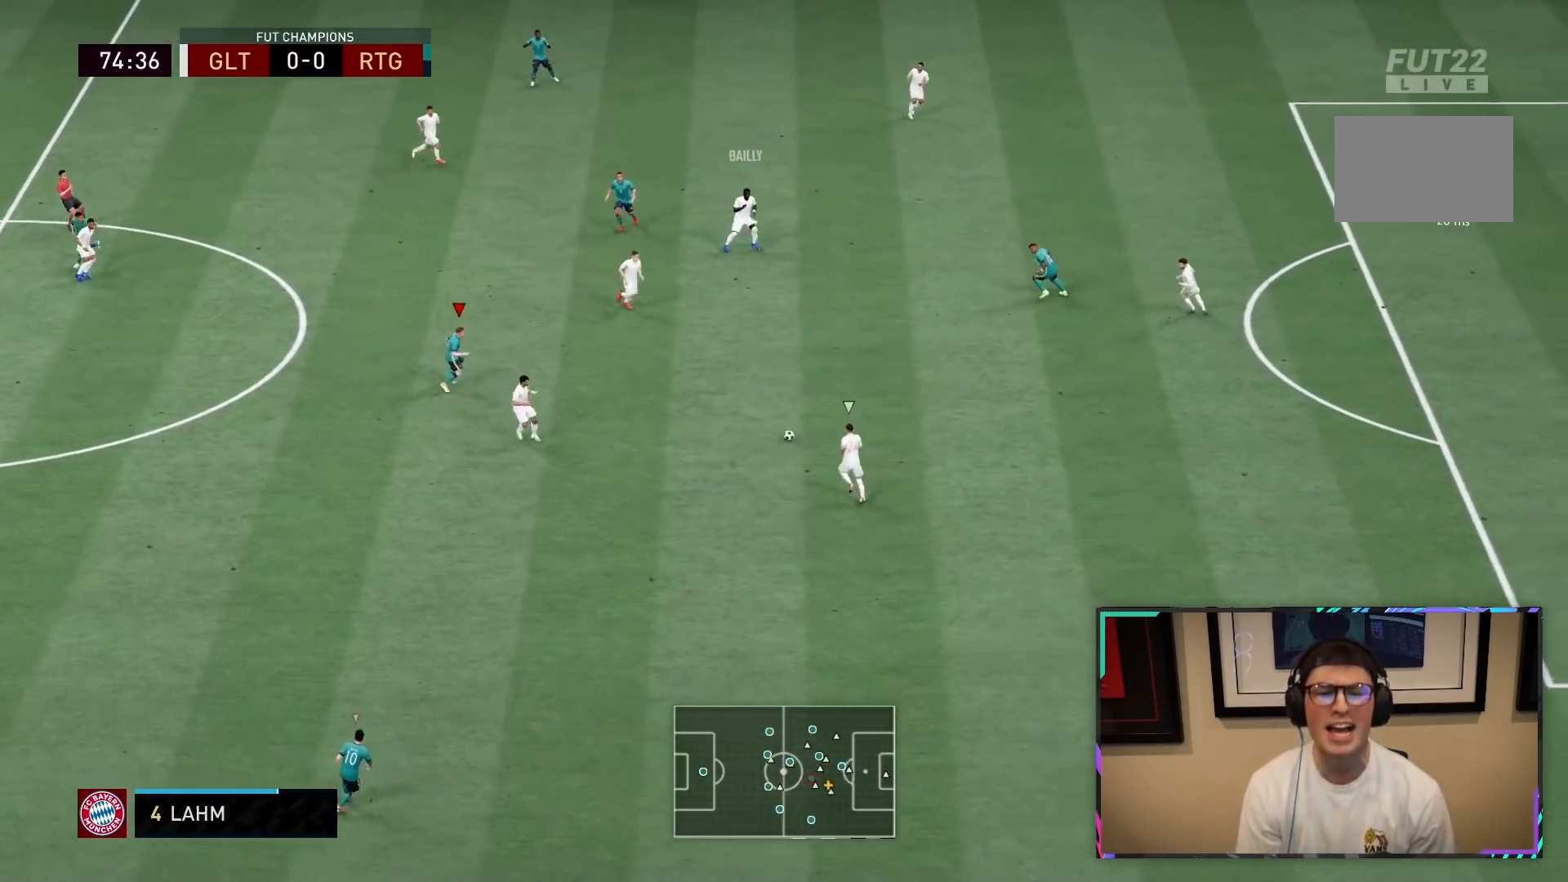
{"buttons": ["L2", "R1", "R2"], "left_stick": "down-left", "right_stick": "center", "events": [[117, "R1", "down"], [150, "left_stick", "center"], [417, "left_stick", "down-left"]]}
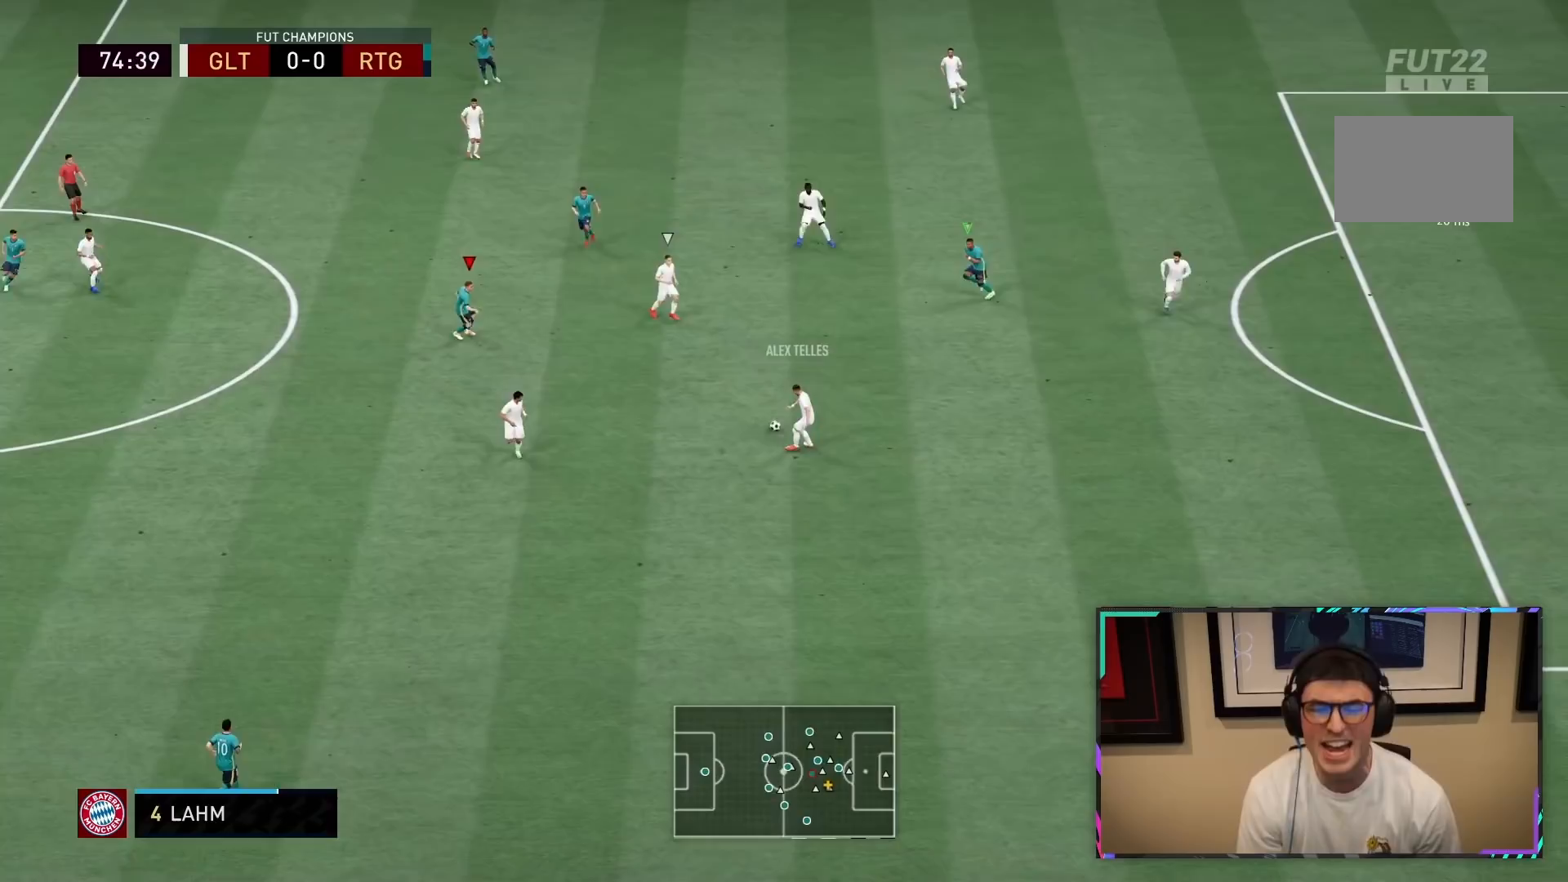
{"buttons": ["L2", "R1", "R2"], "left_stick": "down", "right_stick": "center", "events": [[250, "left_stick", "down"]]}
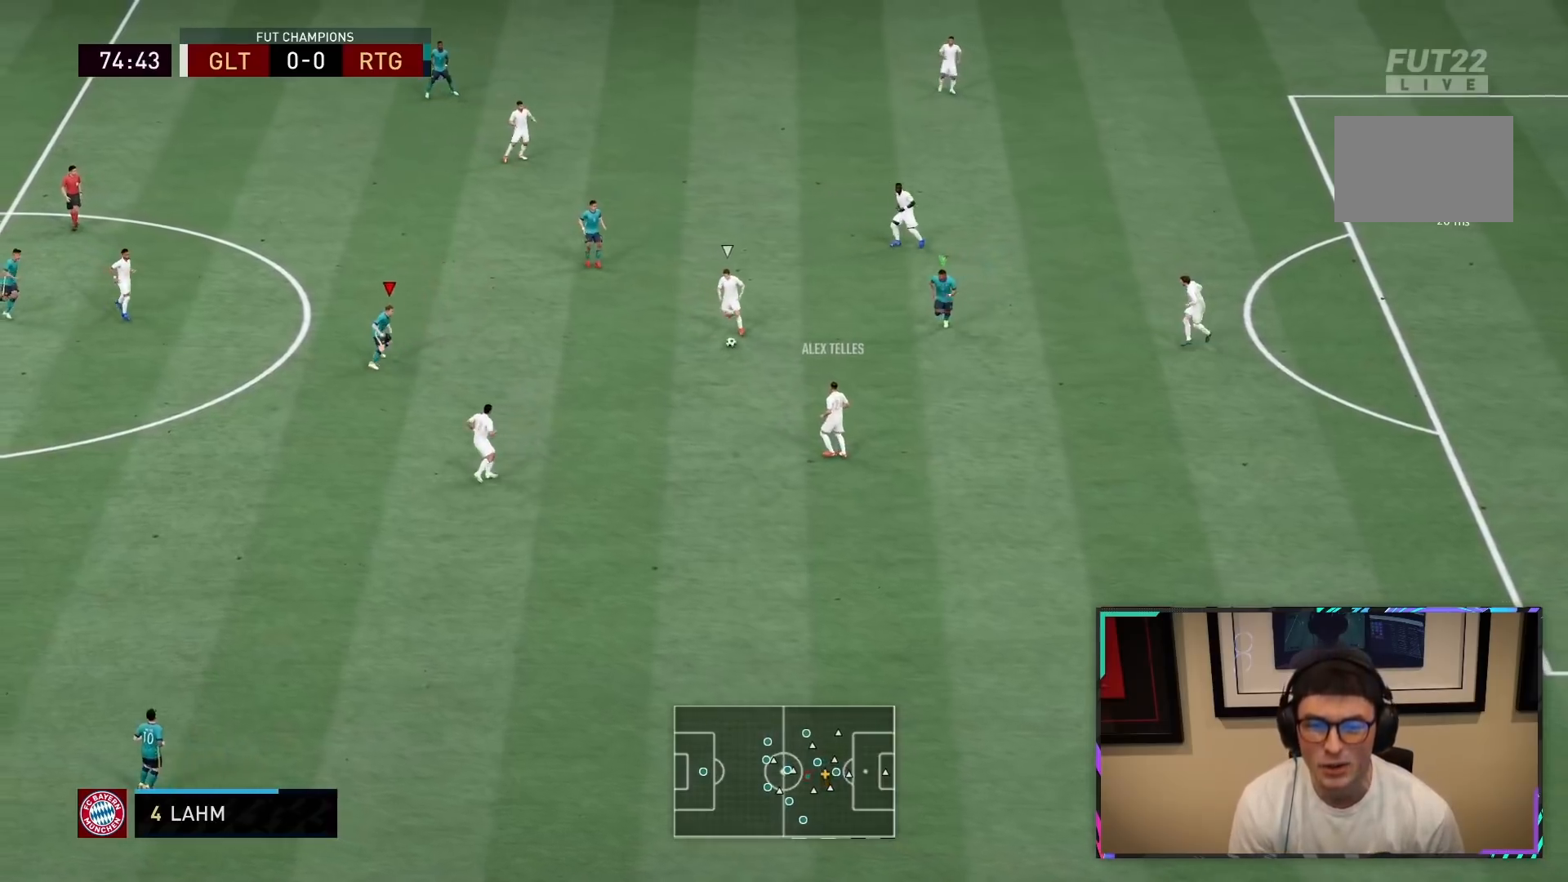
{"buttons": ["L2", "R2"], "left_stick": "down", "right_stick": "center", "events": [[250, "left_stick", "down-left"], [467, "left_stick", "down"], [500, "R1", "up"]]}
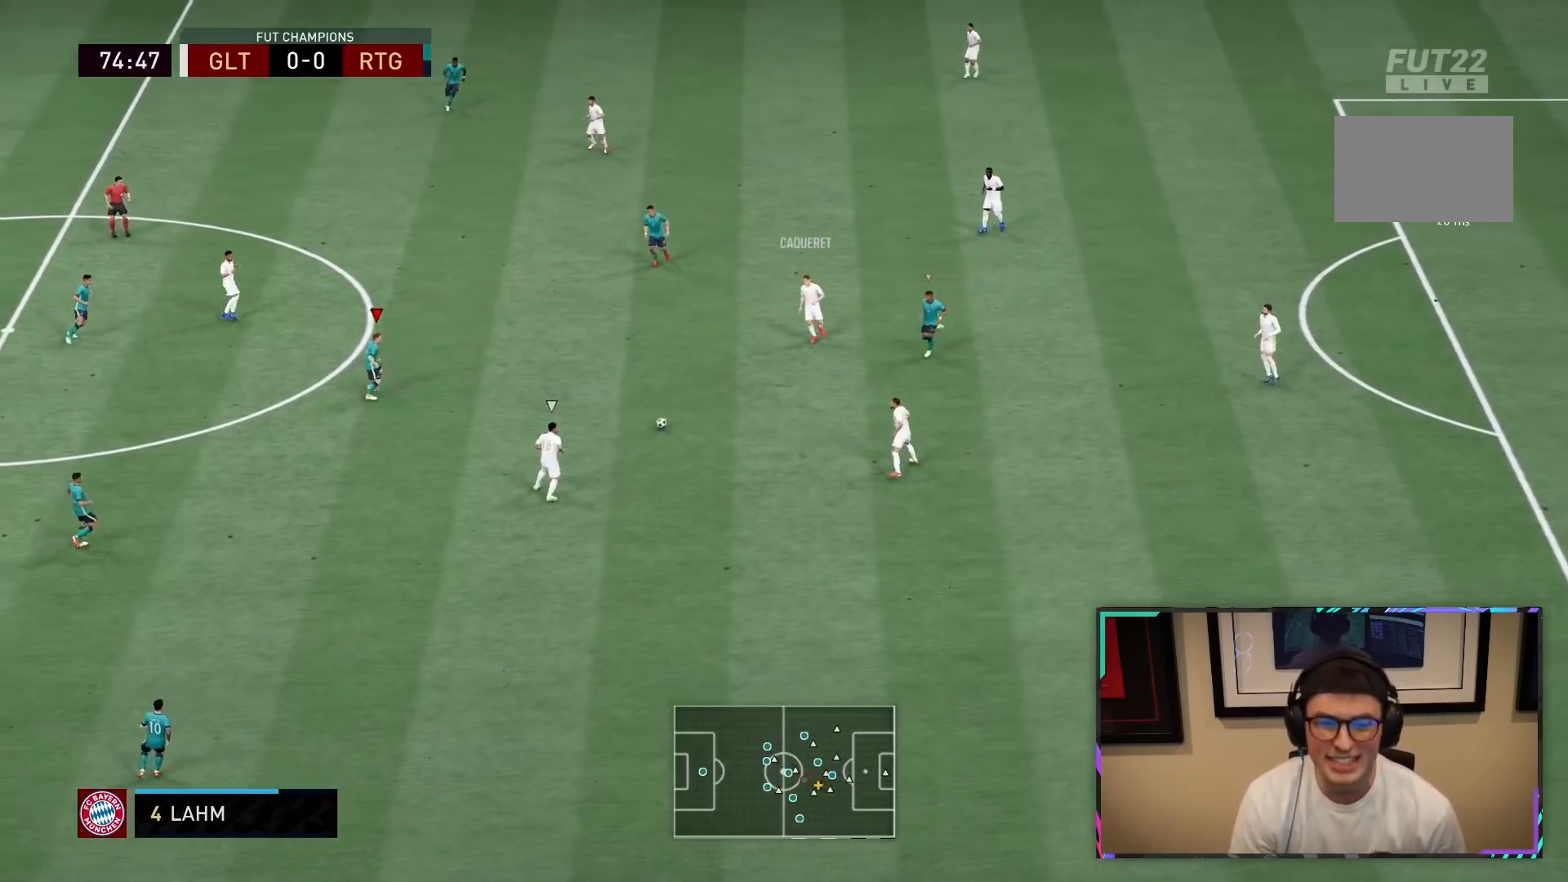
{"buttons": ["L2", "R1", "R2"], "left_stick": "down-right", "right_stick": "center", "events": [[233, "R1", "down"], [300, "left_stick", "down-right"]]}
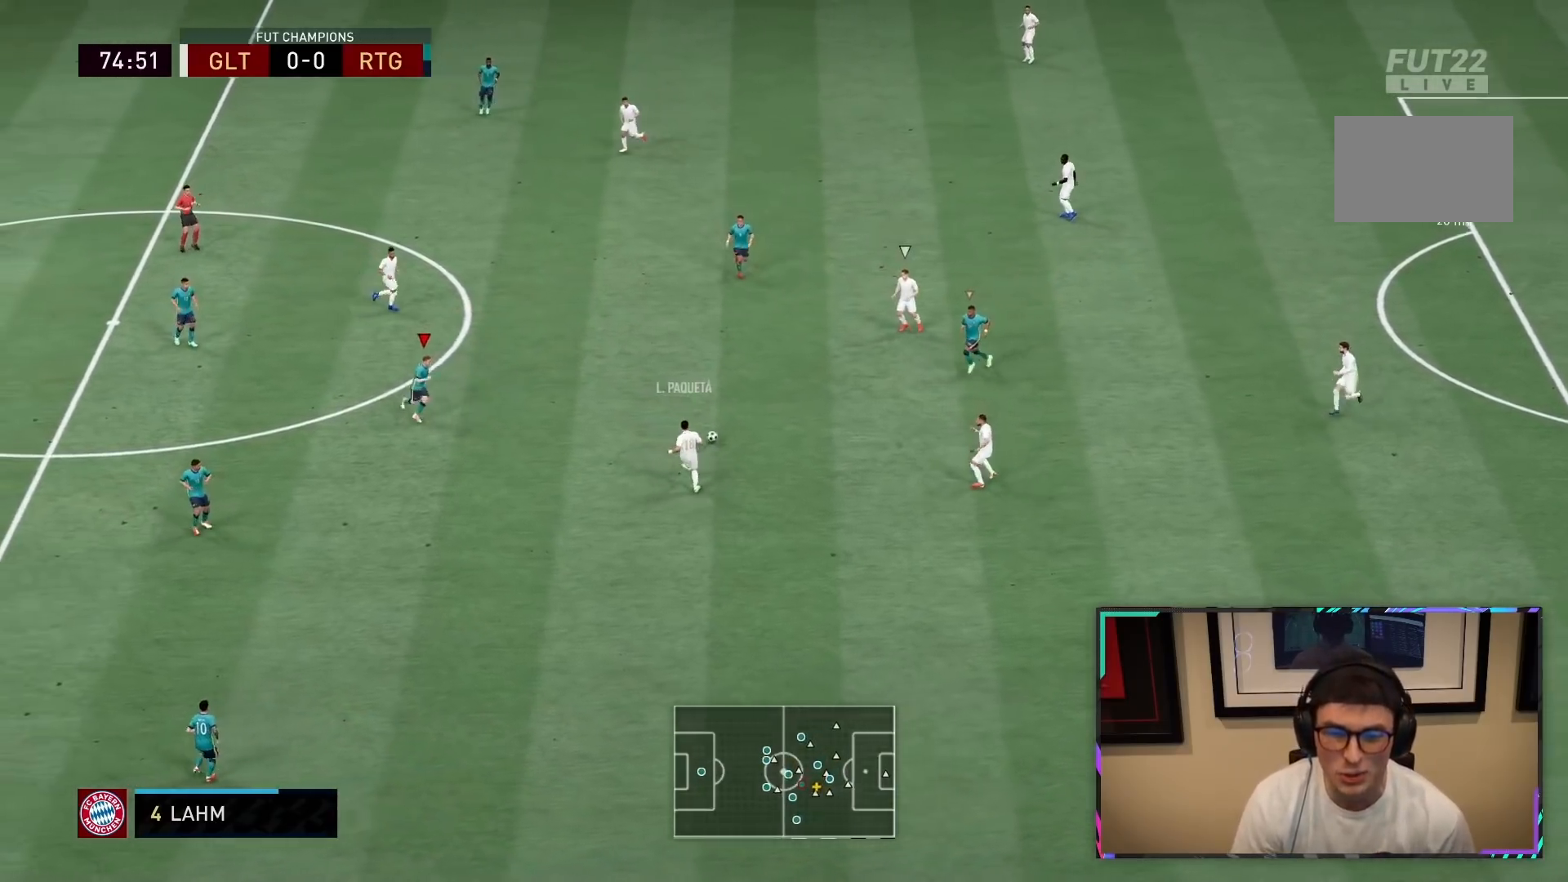
{"buttons": ["L2", "R1", "R2"], "left_stick": "center", "right_stick": "center", "events": [[33, "left_stick", "right"], [367, "left_stick", "up-right"], [433, "R1", "up"], [467, "left_stick", "center"], [500, "R1", "down"]]}
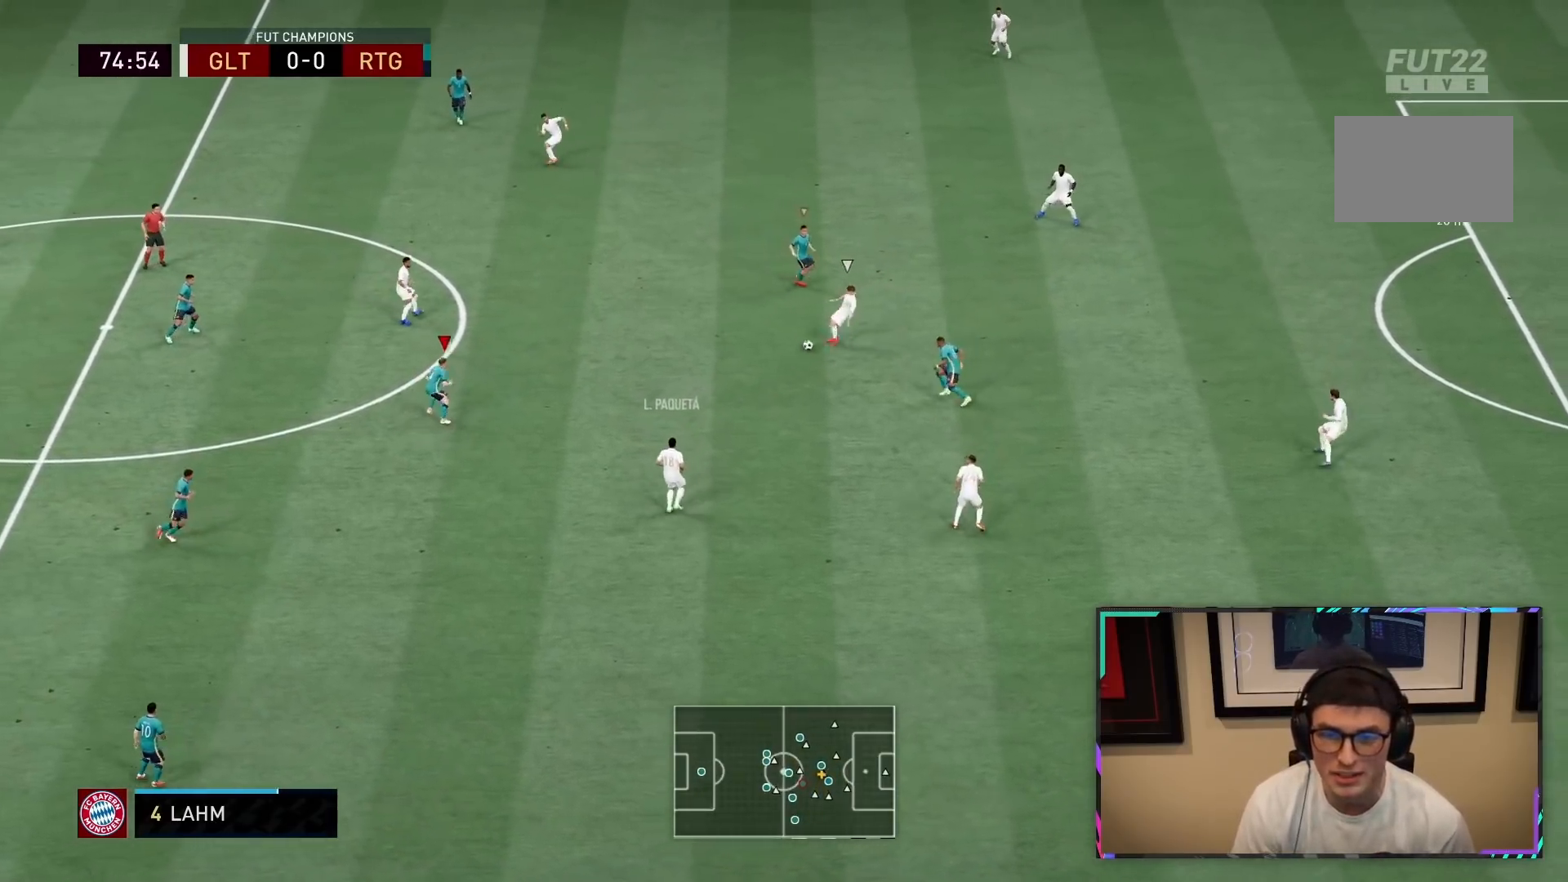
{"buttons": ["R1", "R2"], "left_stick": "center", "right_stick": "center", "events": [[150, "L2", "up"]]}
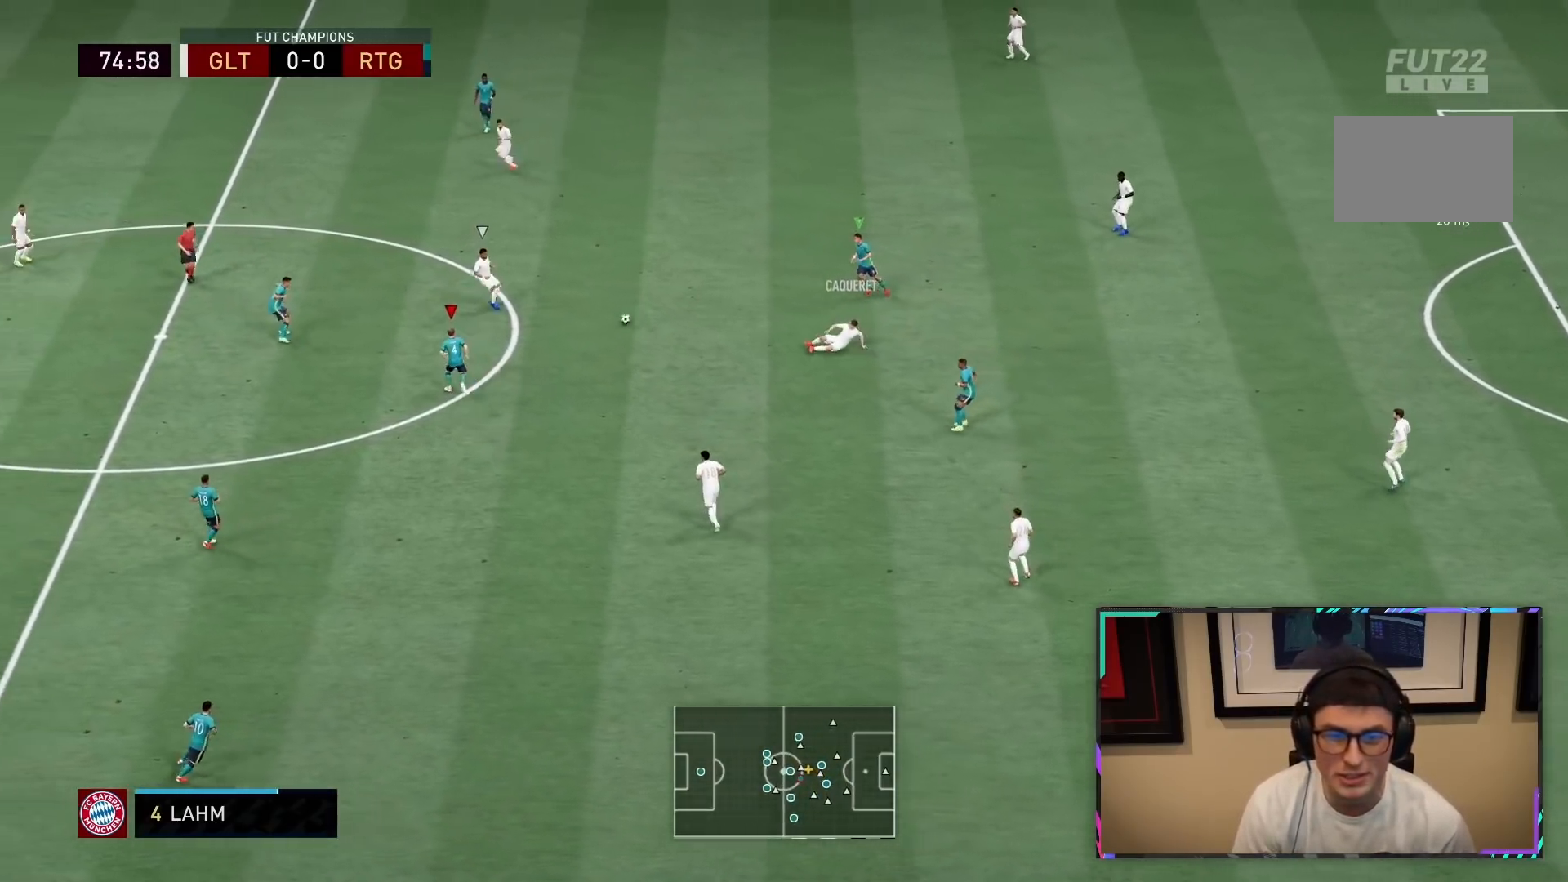
{"buttons": ["L1", "R1", "R2"], "left_stick": "center", "right_stick": "center", "events": [[117, "left_stick", "up-right"], [250, "L2", "down"], [283, "left_stick", "center"], [367, "L2", "up"], [450, "L1", "down"]]}
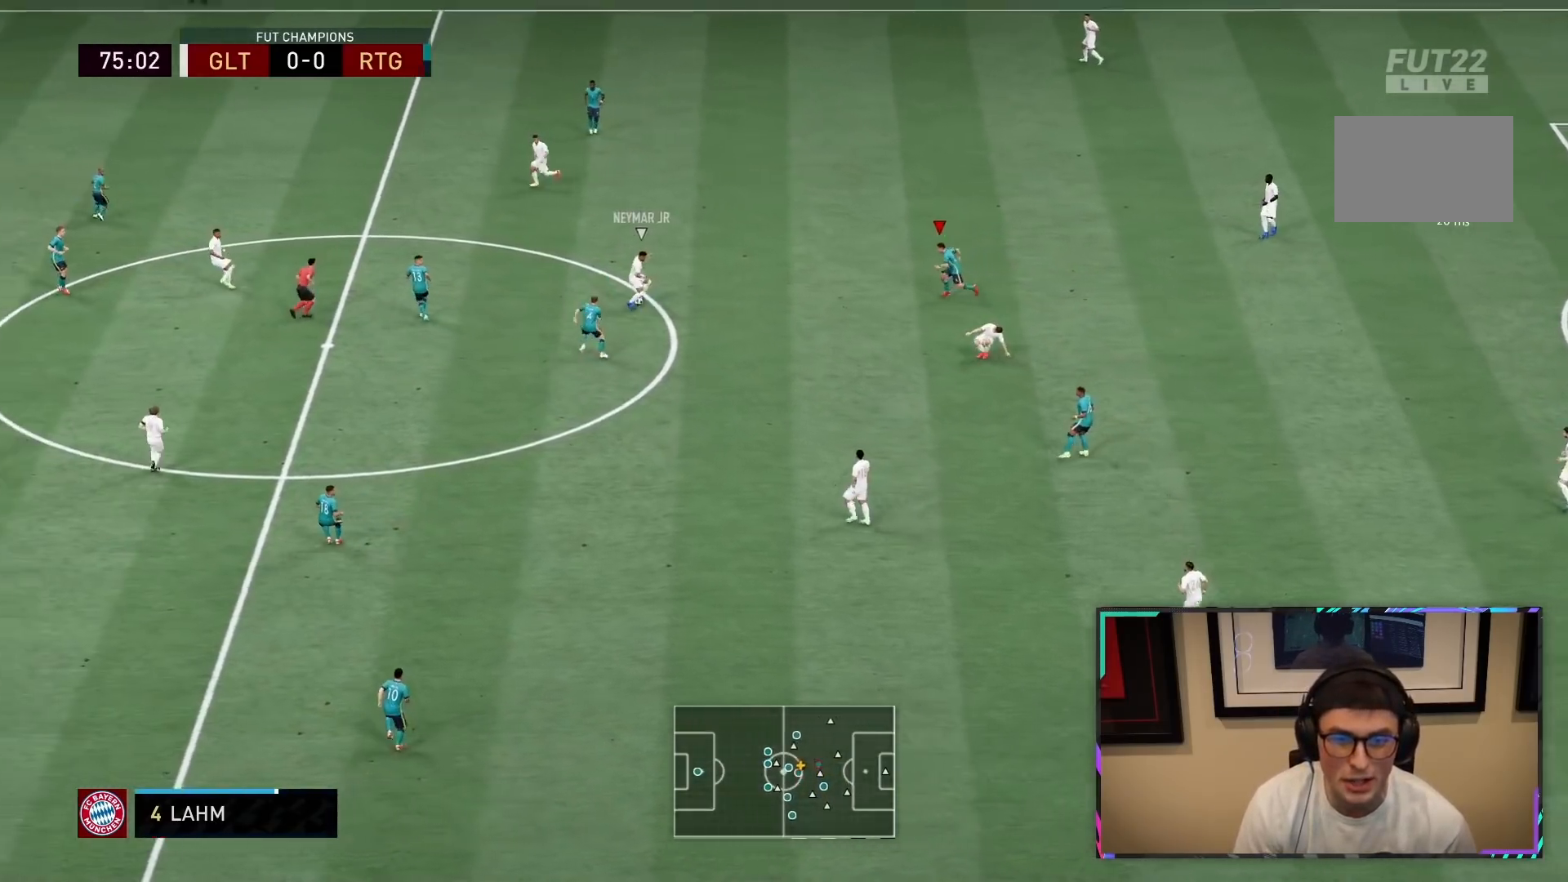
{"buttons": ["R1", "R2"], "left_stick": "center", "right_stick": "center", "events": [[83, "L1", "up"]]}
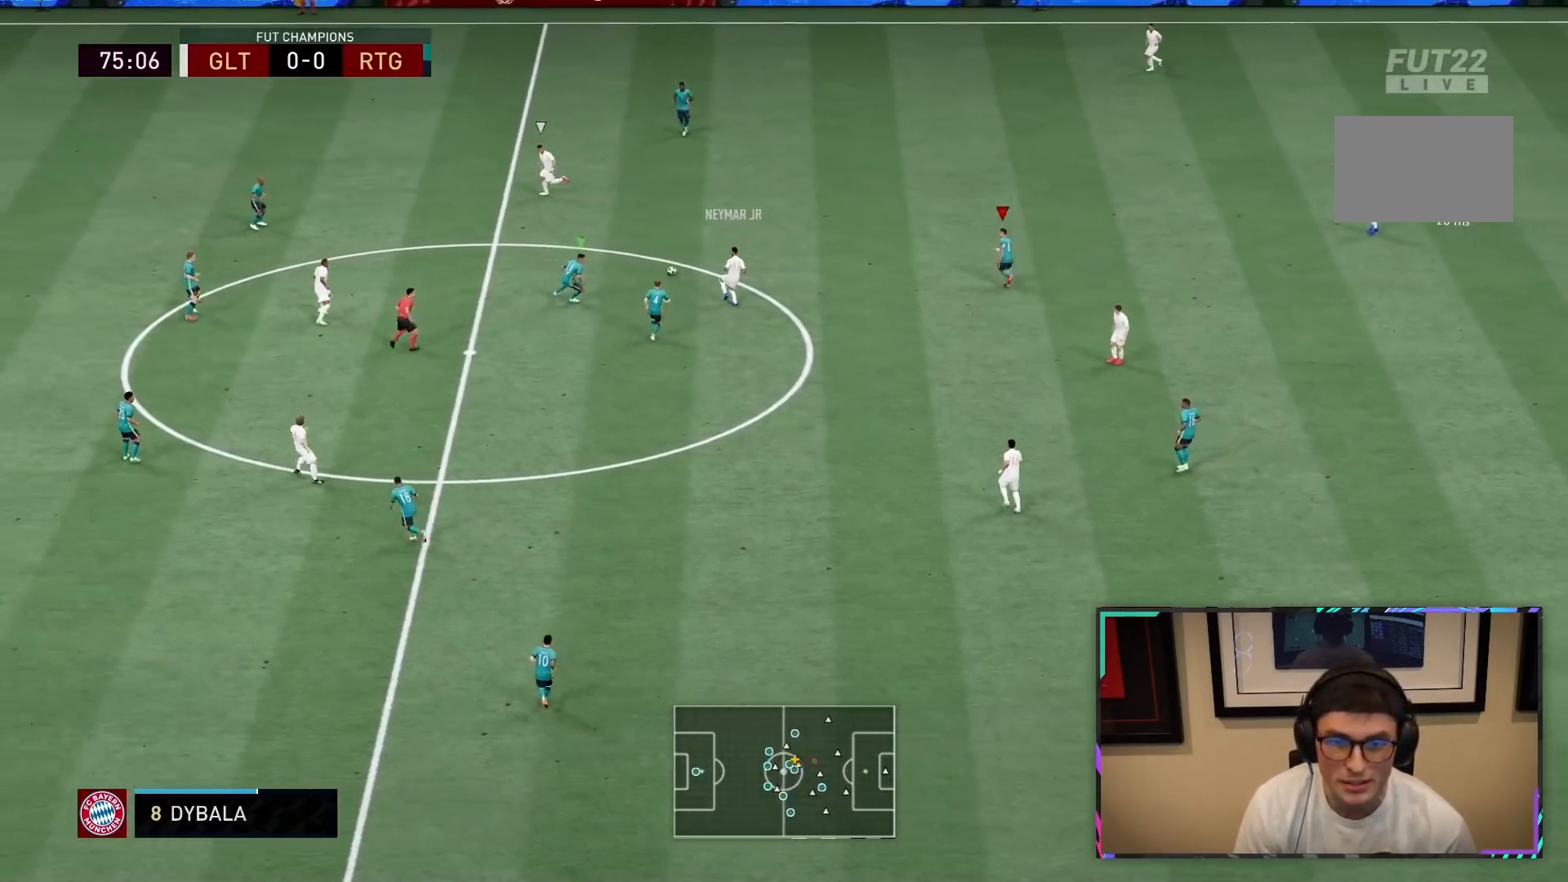
{"buttons": ["R2"], "left_stick": "down", "right_stick": "center", "events": [[117, "L1", "down"], [250, "L1", "up"], [317, "R1", "up"], [383, "left_stick", "down"]]}
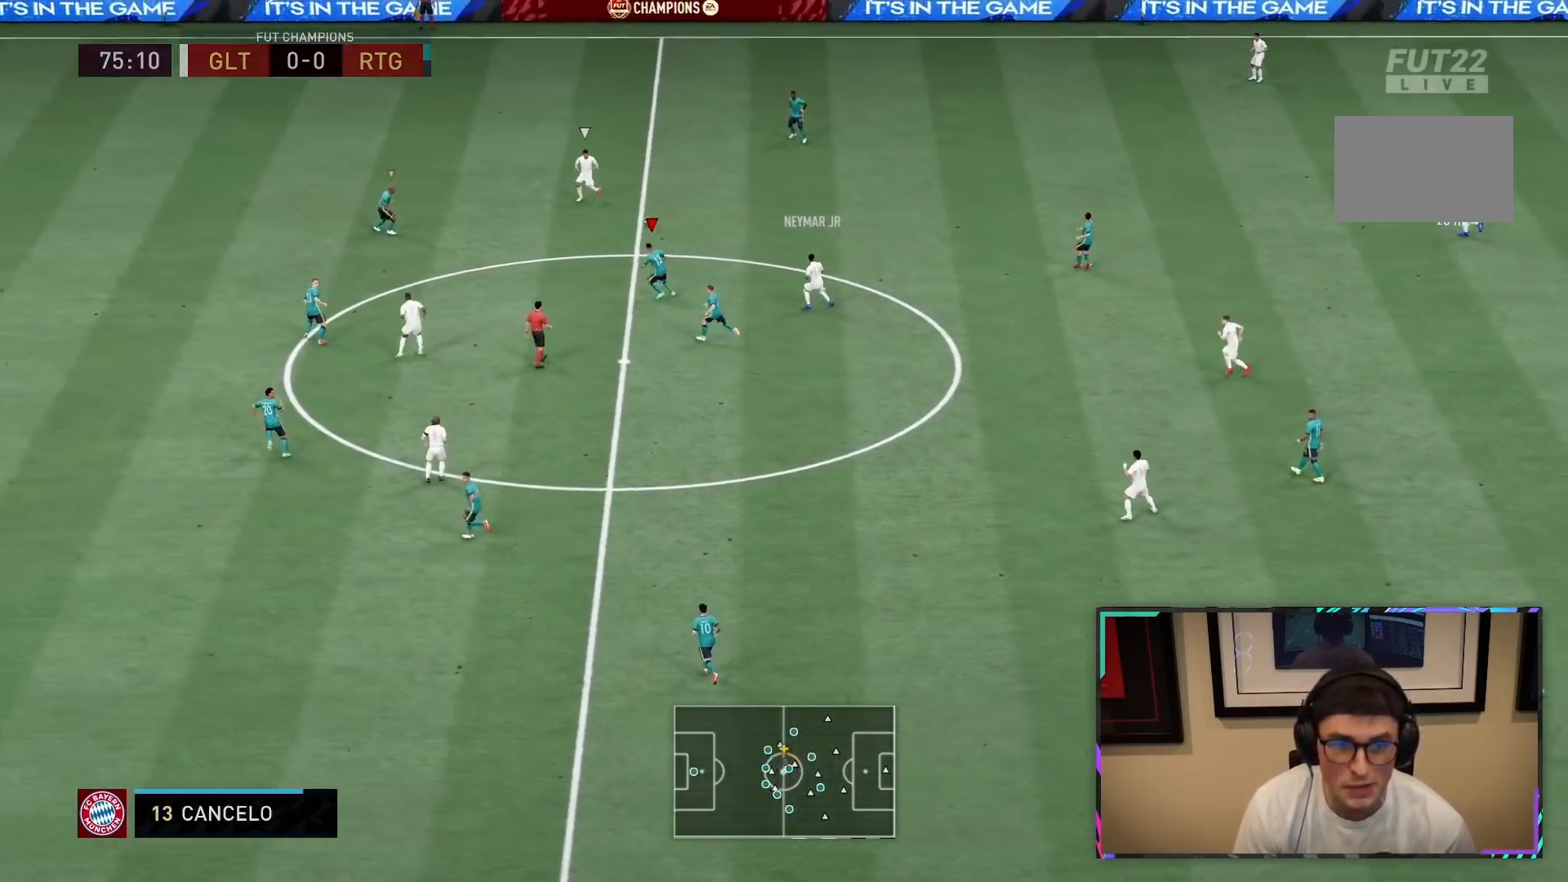
{"buttons": ["L2", "R2"], "left_stick": "down", "right_stick": "center", "events": [[67, "L1", "down"], [67, "R2", "up"], [233, "L1", "up"], [350, "L2", "down"], [350, "R2", "down"]]}
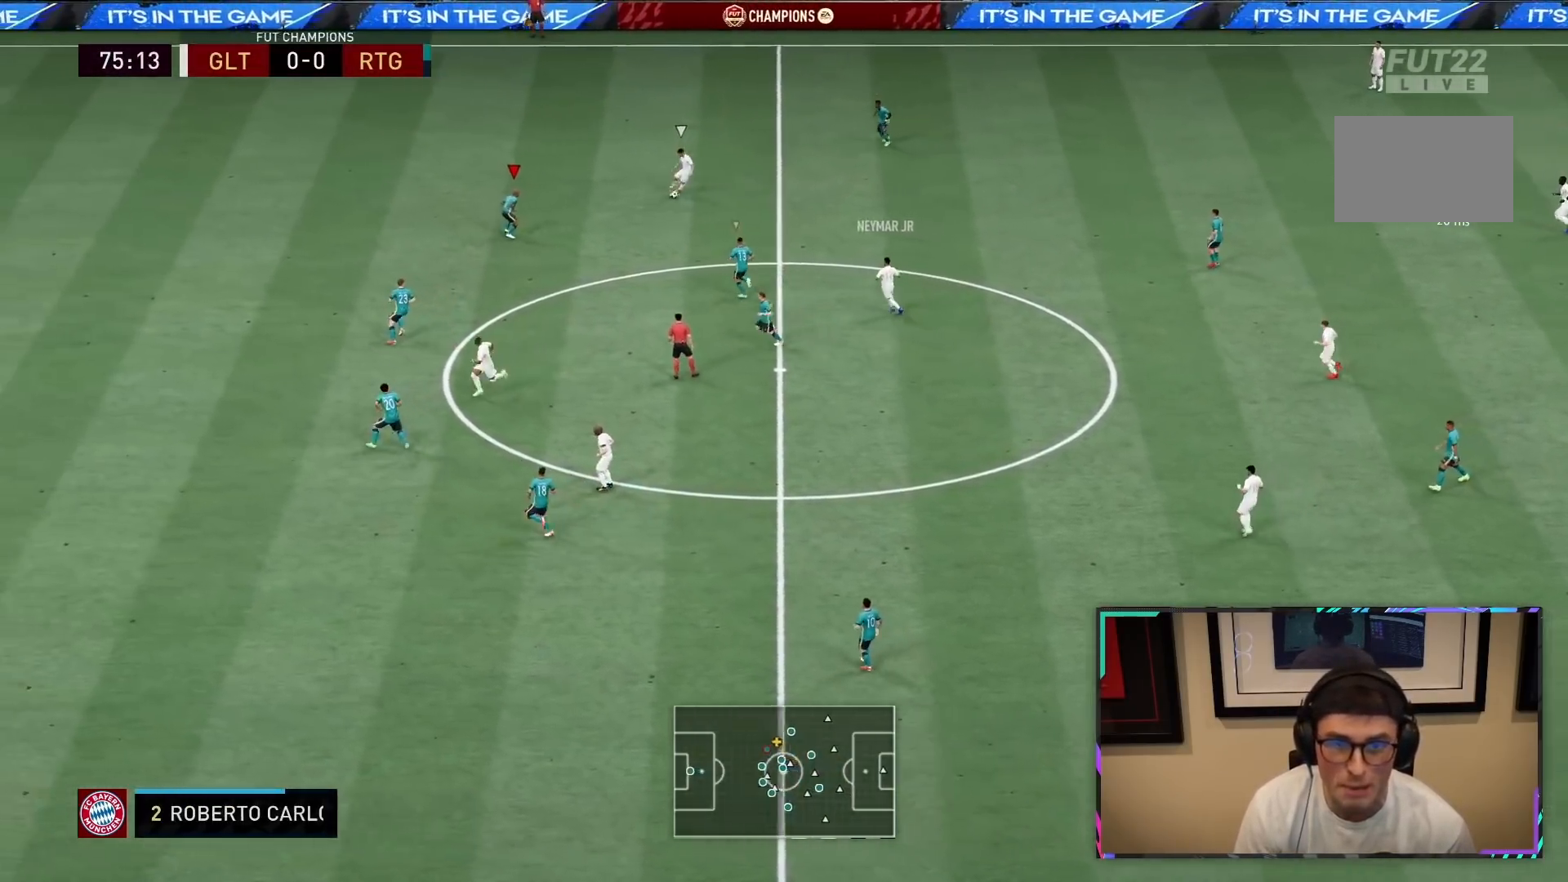
{"buttons": ["L2", "R2"], "left_stick": "down", "right_stick": "center", "events": [[250, "R2", "up"], [267, "left_stick", "down-left"], [367, "R2", "down"], [500, "left_stick", "down"]]}
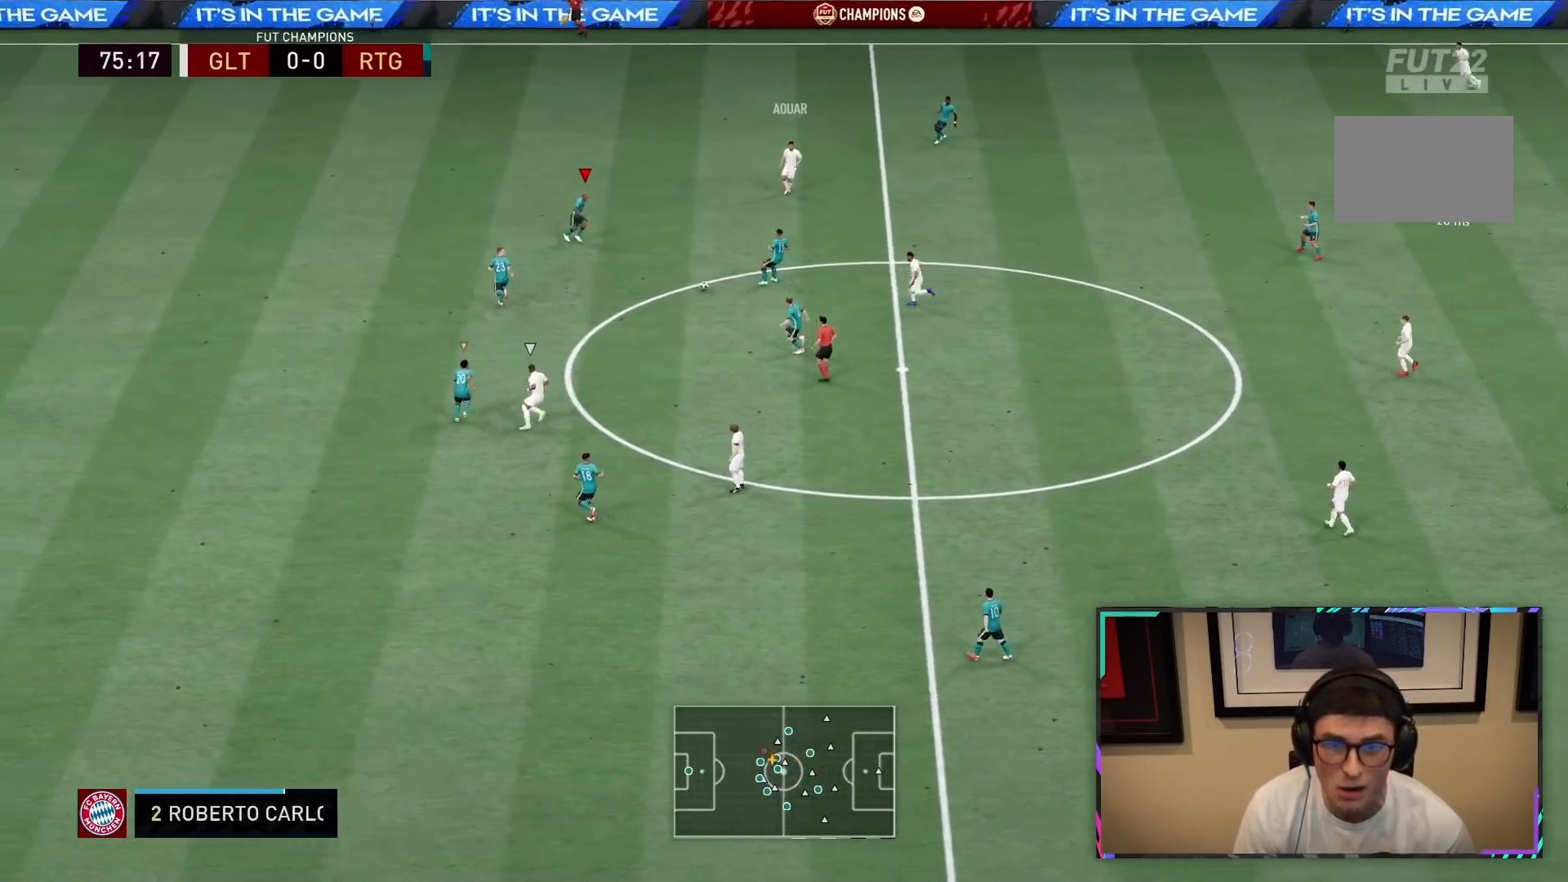
{"buttons": [], "left_stick": "down", "right_stick": "center", "events": [[83, "L2", "up"], [133, "L1", "down"], [300, "L1", "up"], [383, "R2", "up"]]}
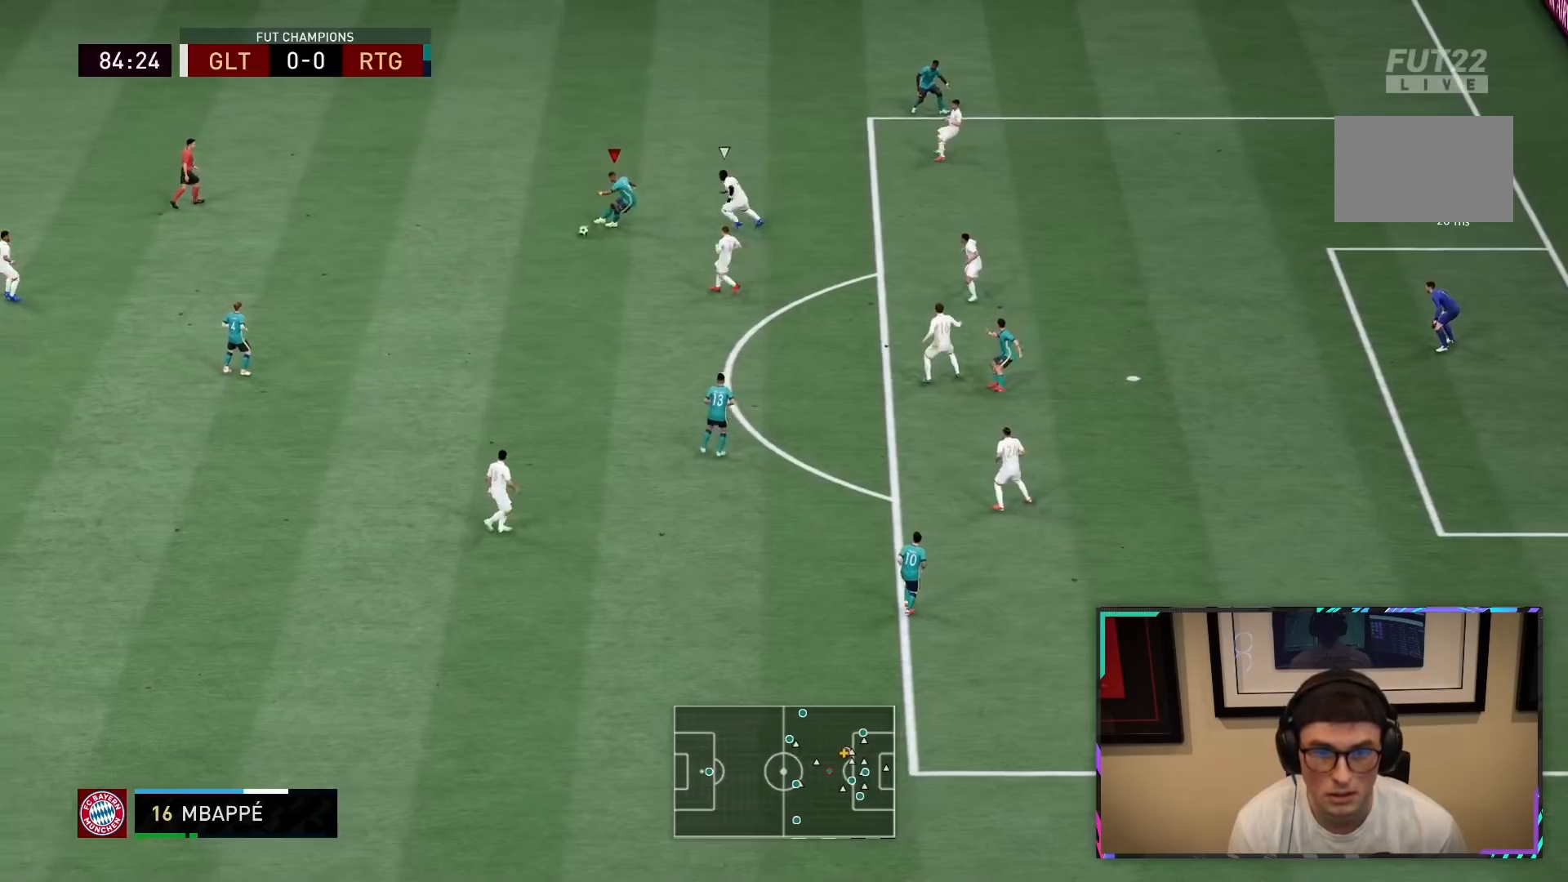
{"buttons": [], "left_stick": "down-right", "right_stick": "center", "events": [[100, "left_stick", "down-right"], [333, "CROSS", "down"], [450, "CROSS", "up"]]}